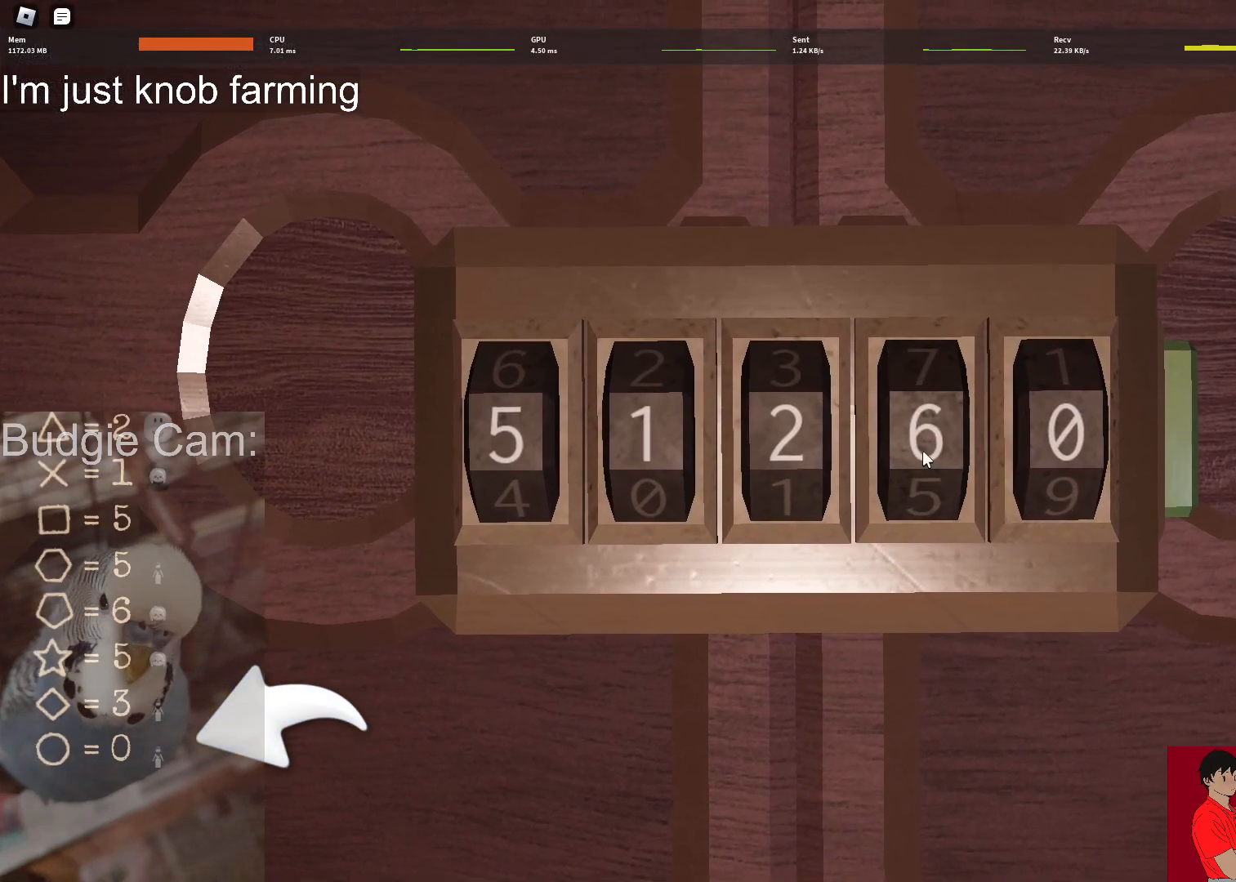
Gameplay with keyboard and mouse; each line is a JSON object with the keys and mouse buttons held at the frame after it. "events" lists presses ("down") and releases ("up") of "1", "2", "3", "4", "5", "a", "alt", "c", "caps_lock", "ctrl", "d", "e", "f", "g", "q", "r", "s", "shift", "space", "t", "tab", "v", "w", "x", "z", "mouse_left", "mouse_wheel" and "mouse_right" between this image and that frame as [ms after this image, input, new state], when the widget could be followed in between. "mouse_left", "mouse_wheel", "mouse_right" = the "left", "wheel", "right" buttons of the "mouse" list. No other keys are recorded. "wheel" means that the mouse wheel is clicked or scrolled. Not read: mouse_move.
{"keys": [], "mouse": [], "events": []}
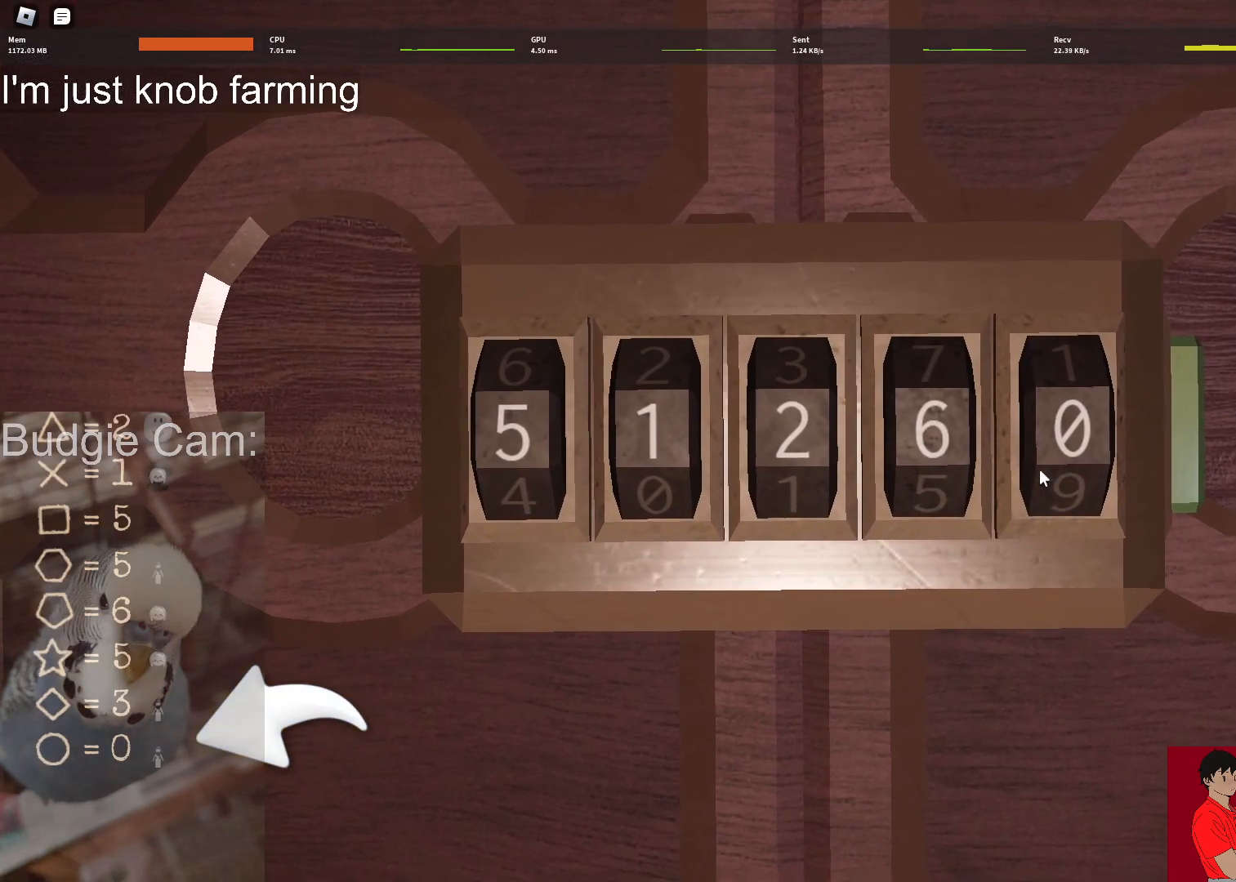
{"keys": [], "mouse": [], "events": []}
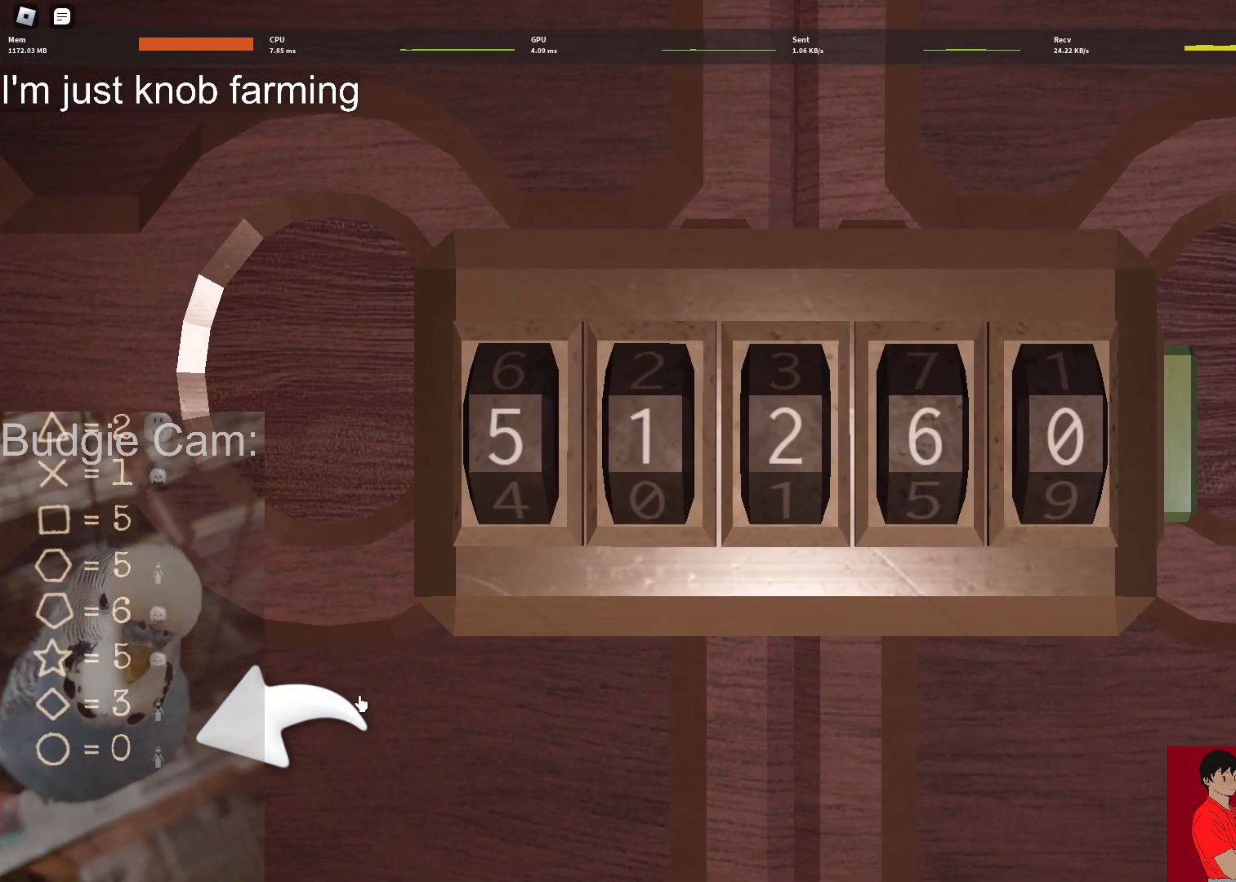
{"keys": [], "mouse": [], "events": []}
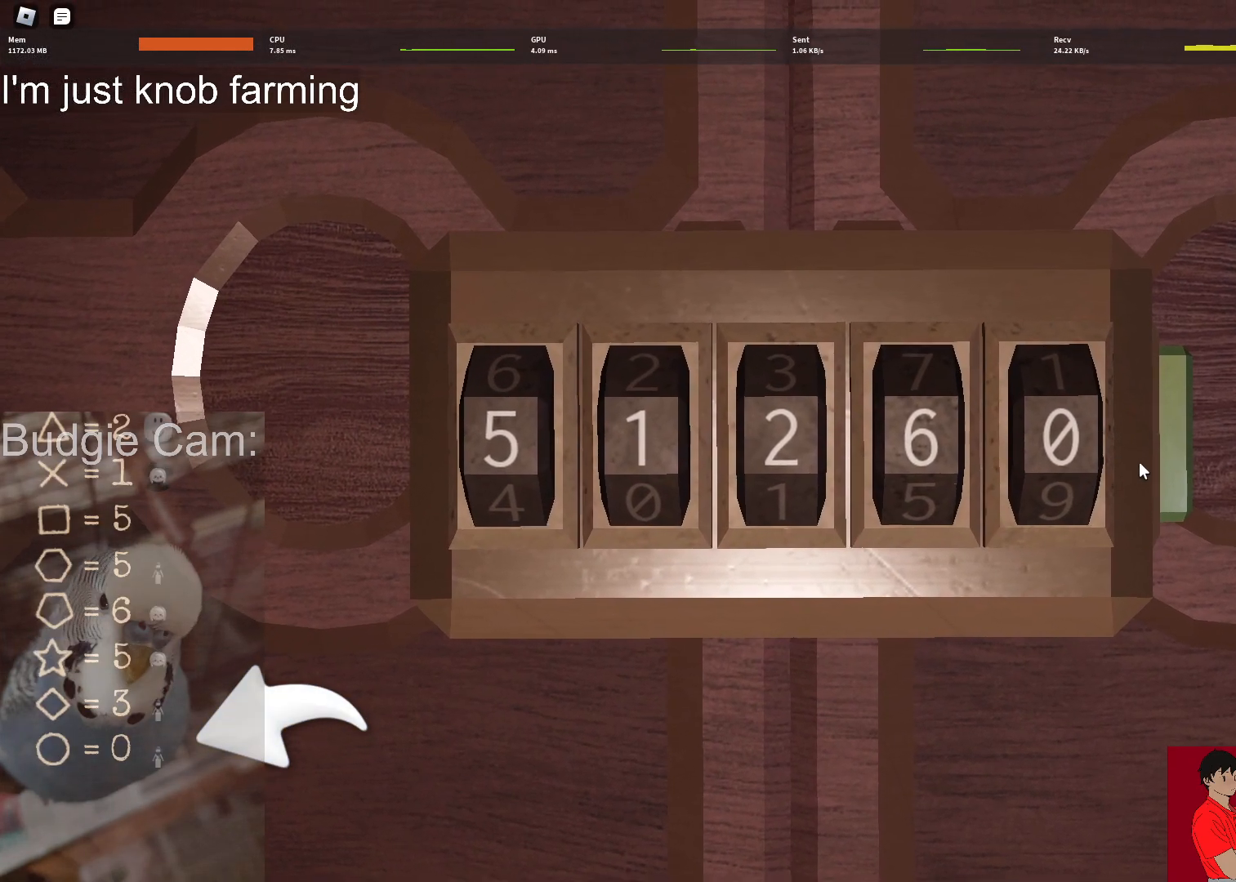
{"keys": [], "mouse": [], "events": []}
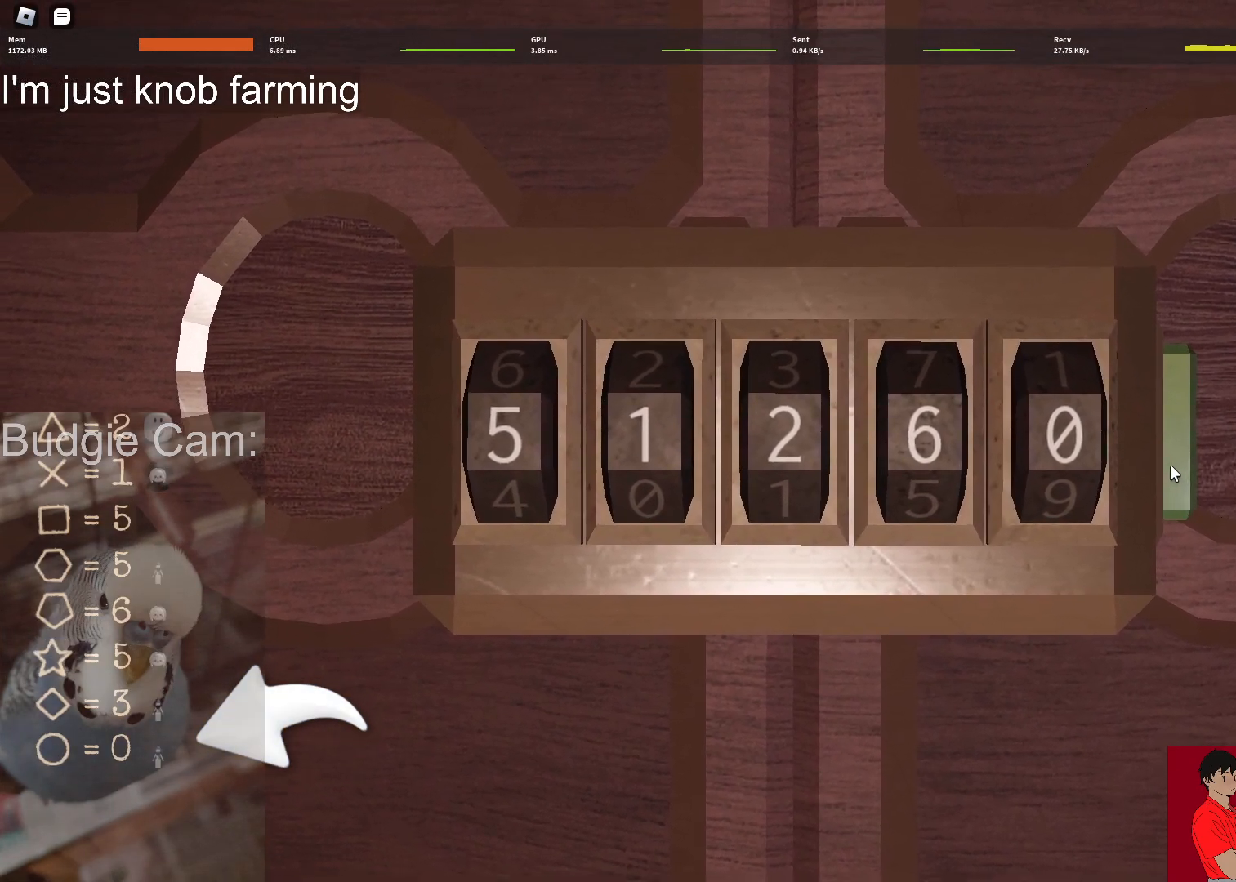
{"keys": [], "mouse": [], "events": []}
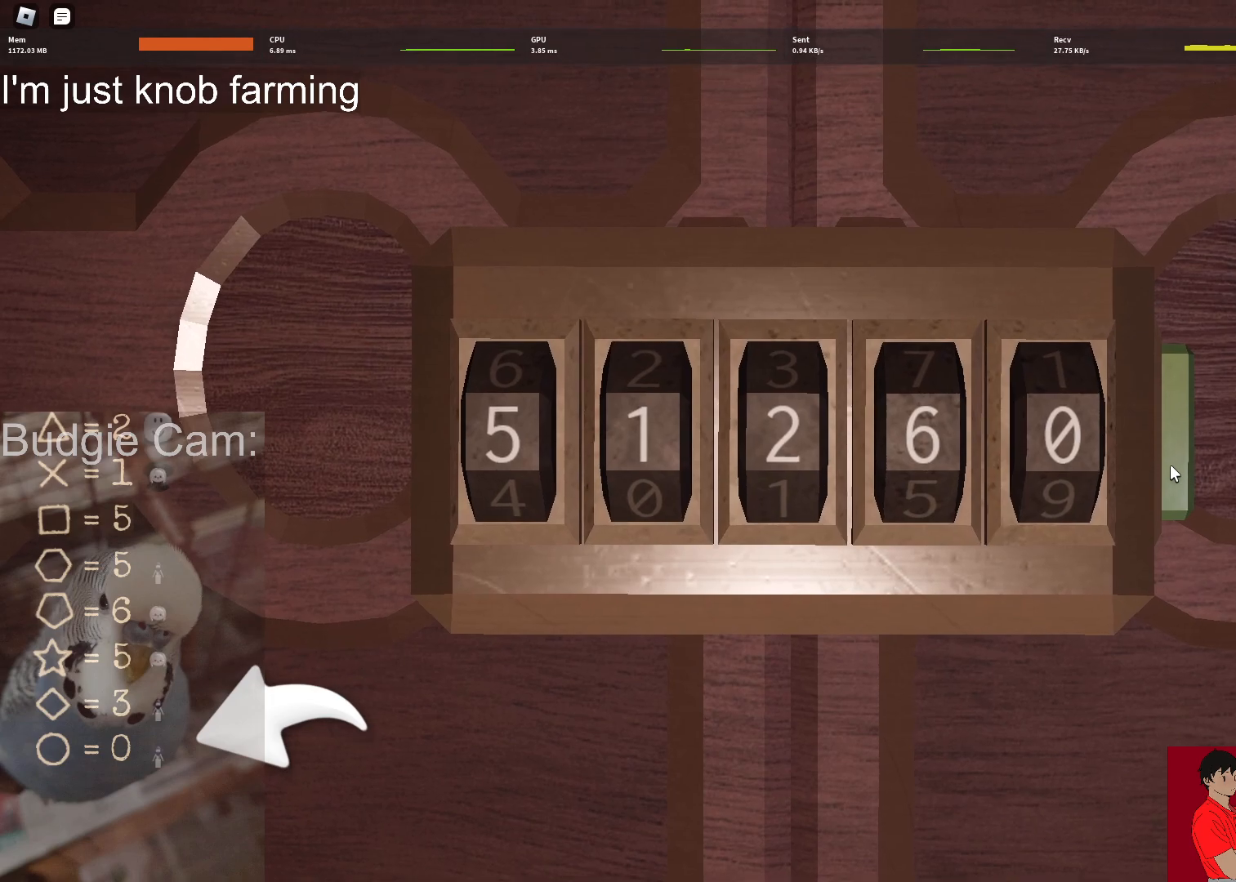
{"keys": [], "mouse": [], "events": []}
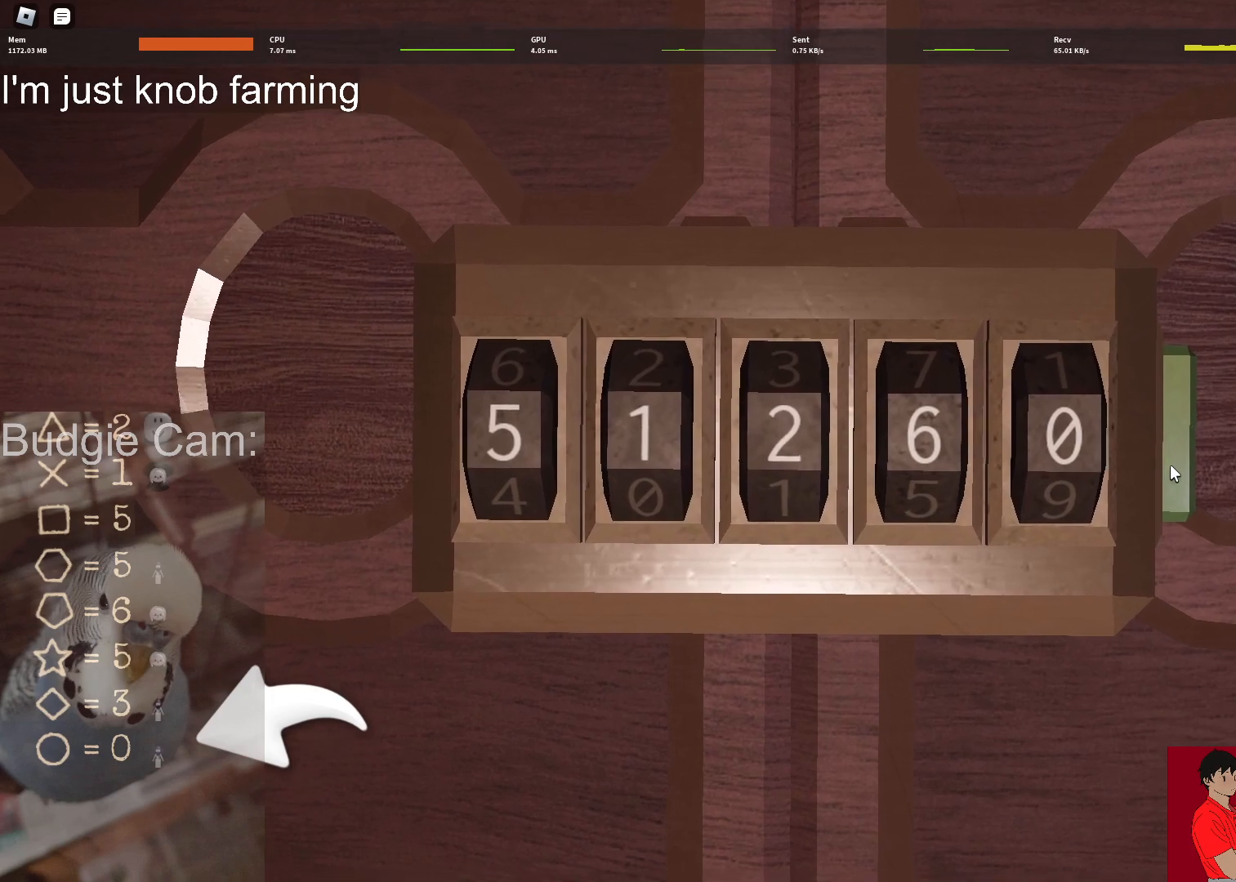
{"keys": [], "mouse": [], "events": []}
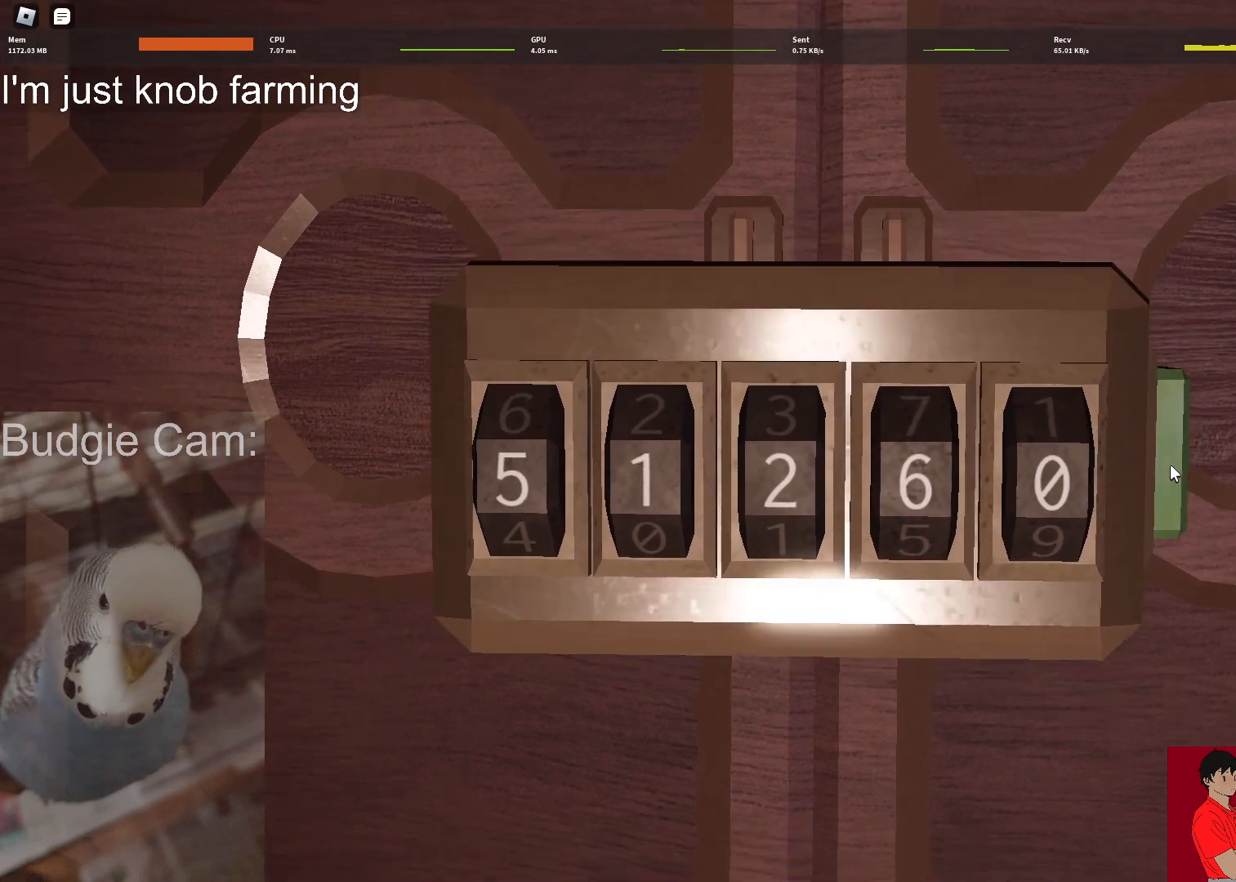
{"keys": ["w"], "mouse": [], "events": [[467, "w", "down"]]}
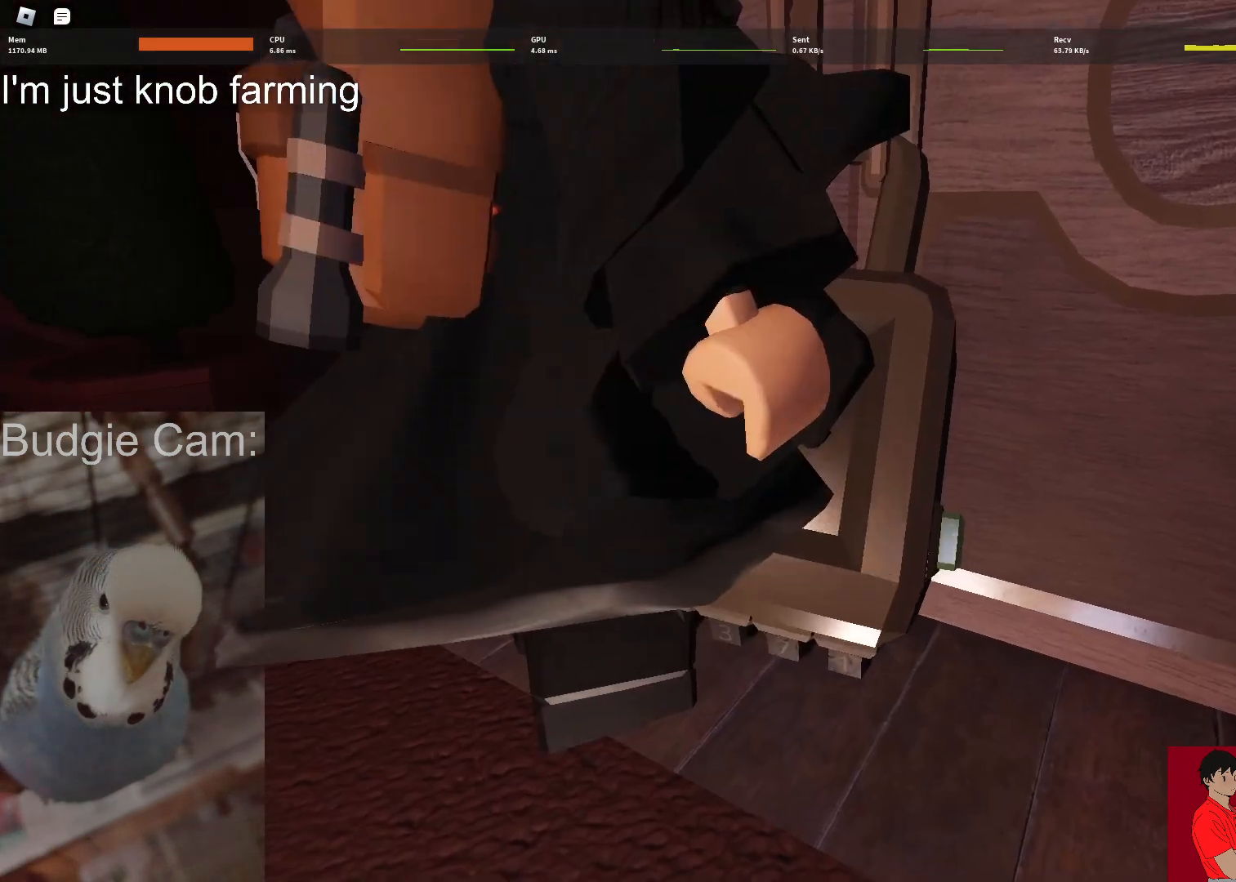
{"keys": ["shift", "w"], "mouse": [], "events": [[483, "shift", "down"]]}
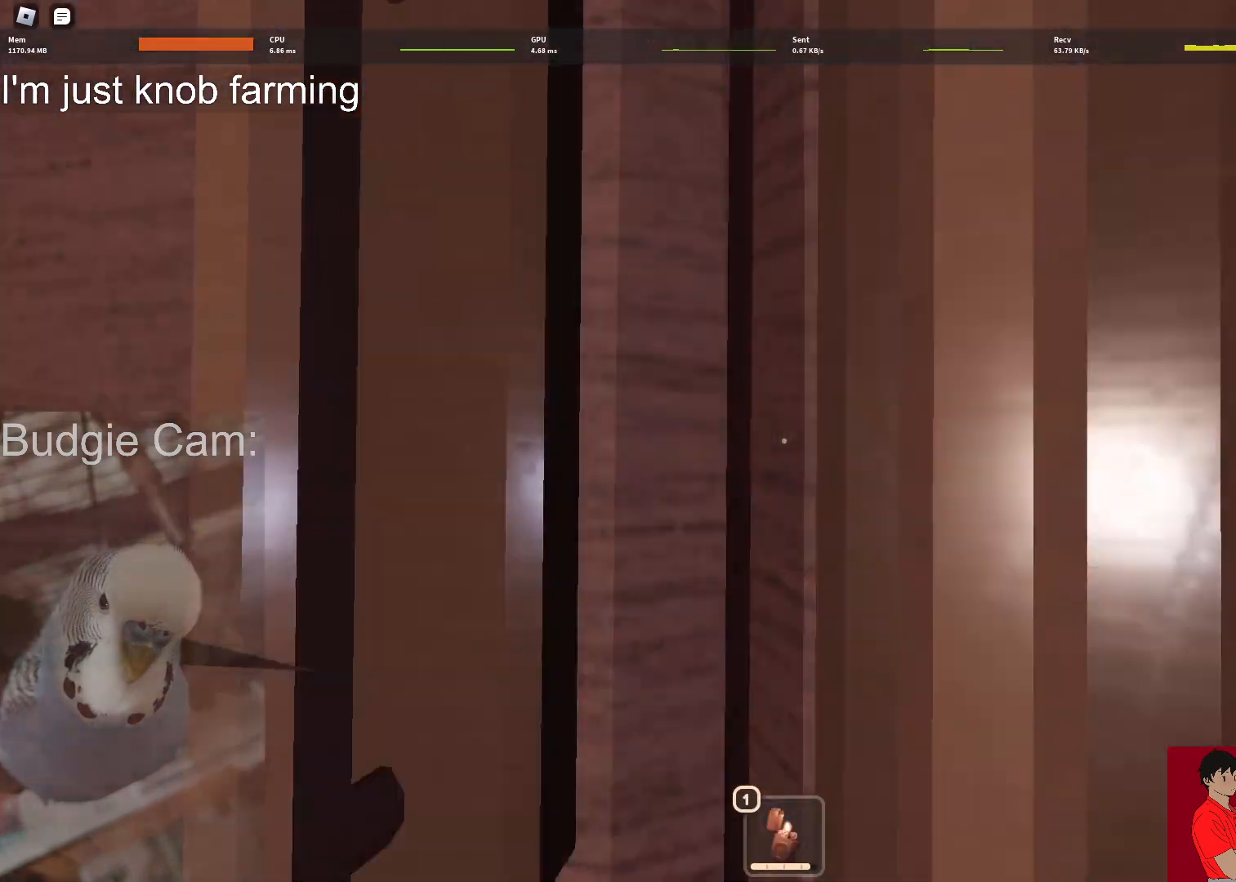
{"keys": ["w"], "mouse": [], "events": [[83, "shift", "up"]]}
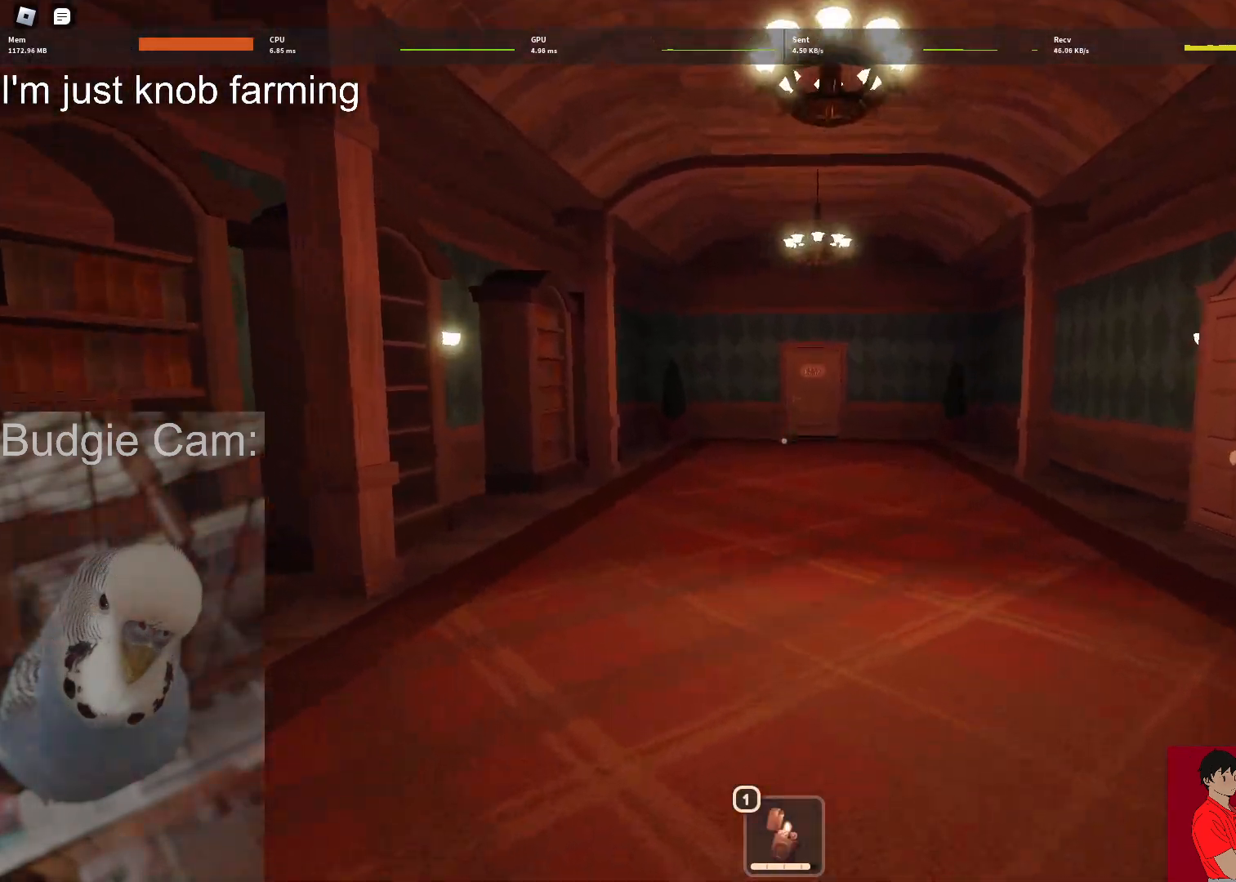
{"keys": ["w"], "mouse": [], "events": []}
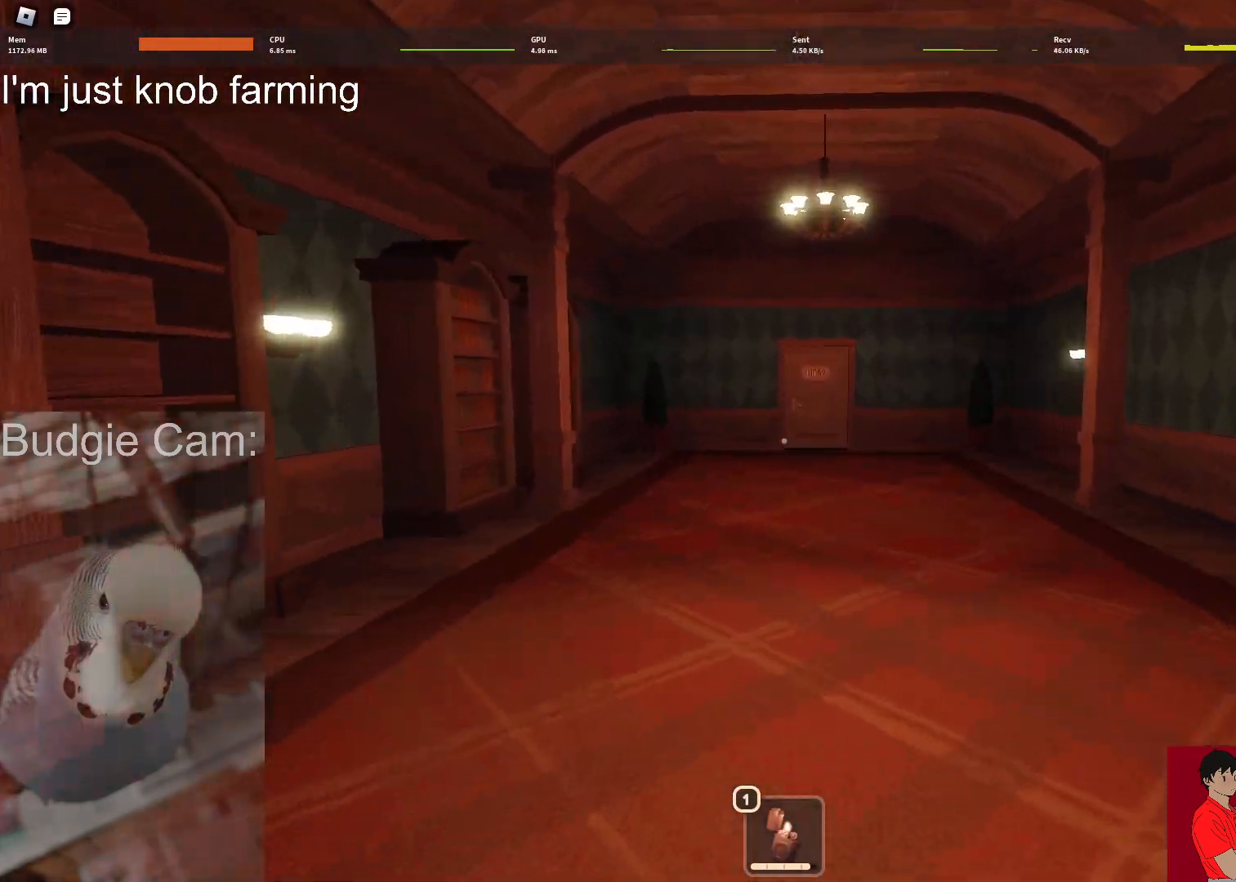
{"keys": ["w"], "mouse": [], "events": []}
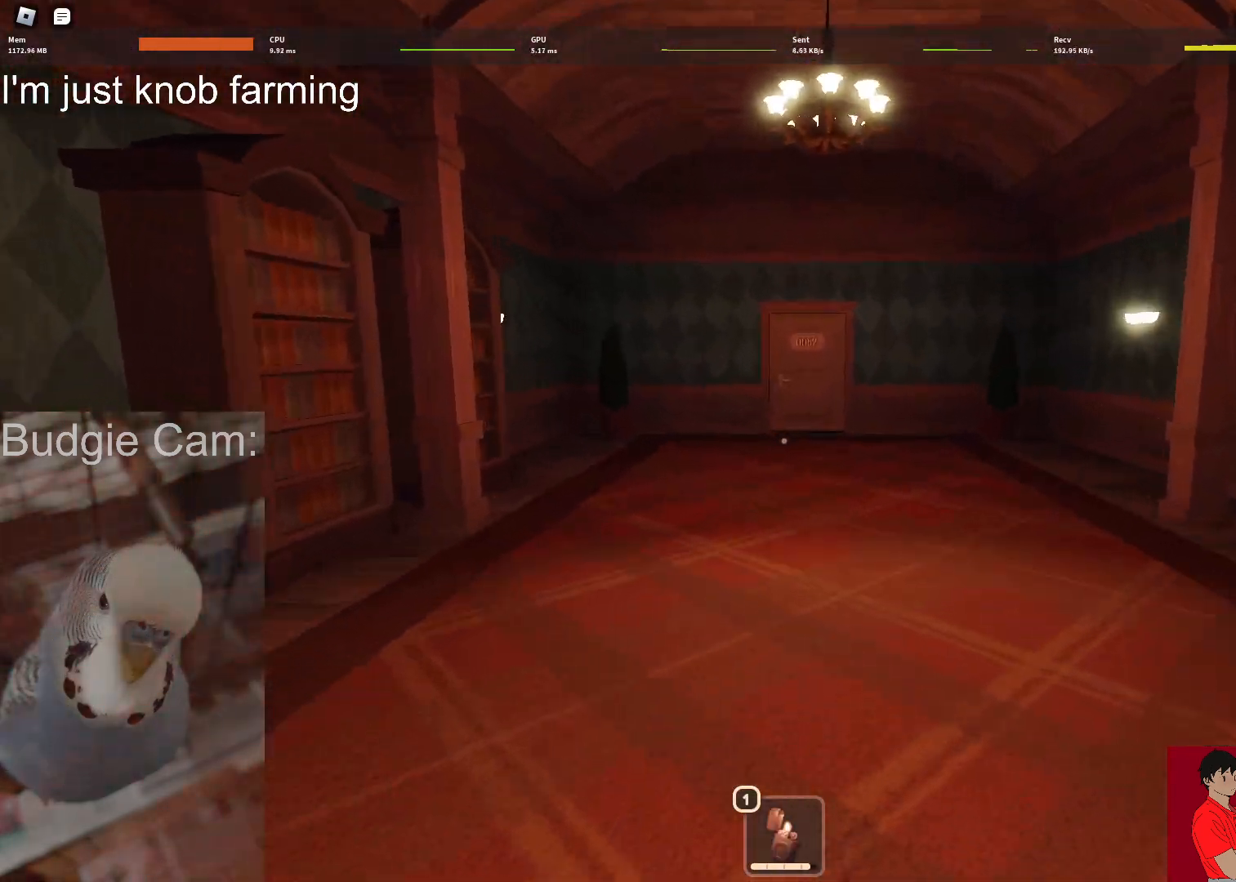
{"keys": ["w"], "mouse": [], "events": []}
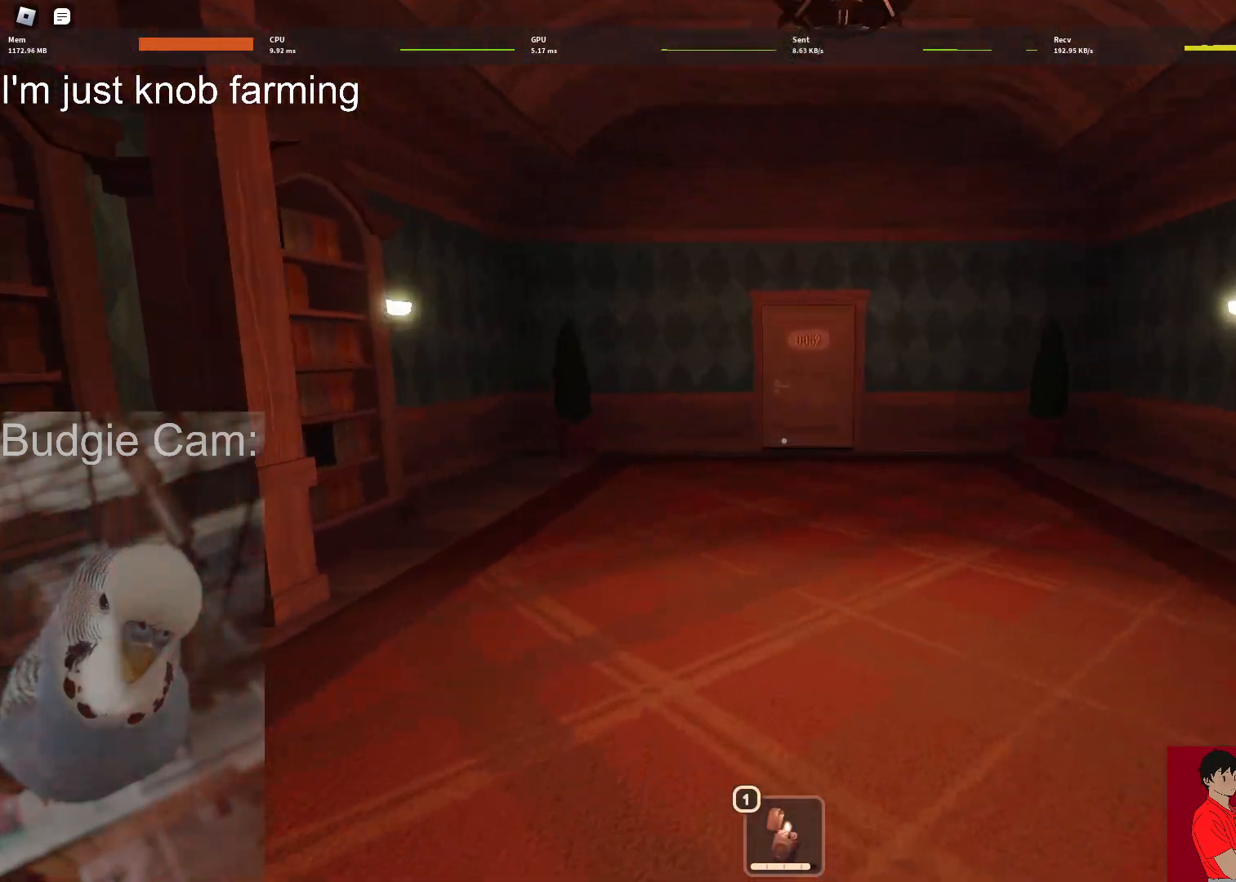
{"keys": ["w"], "mouse": [], "events": []}
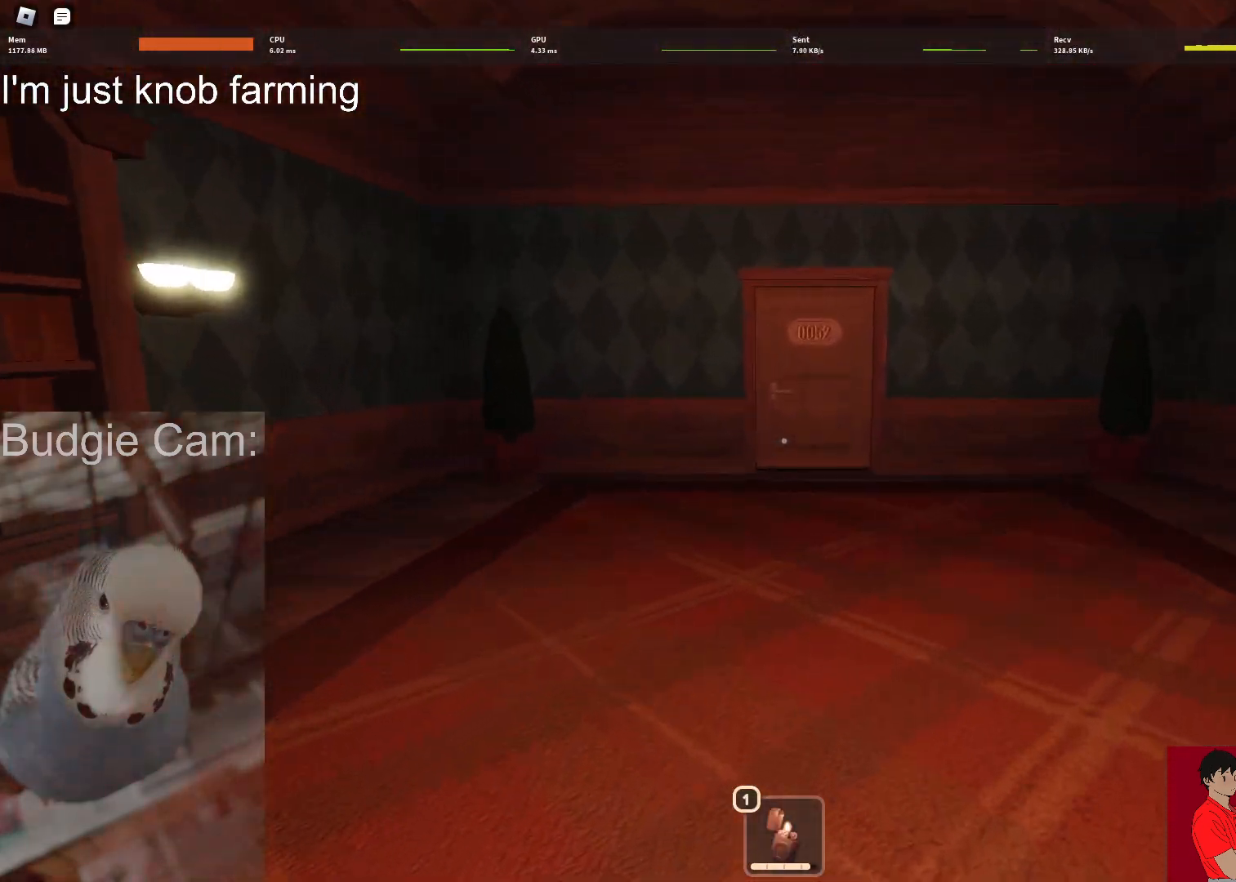
{"keys": ["w"], "mouse": [], "events": []}
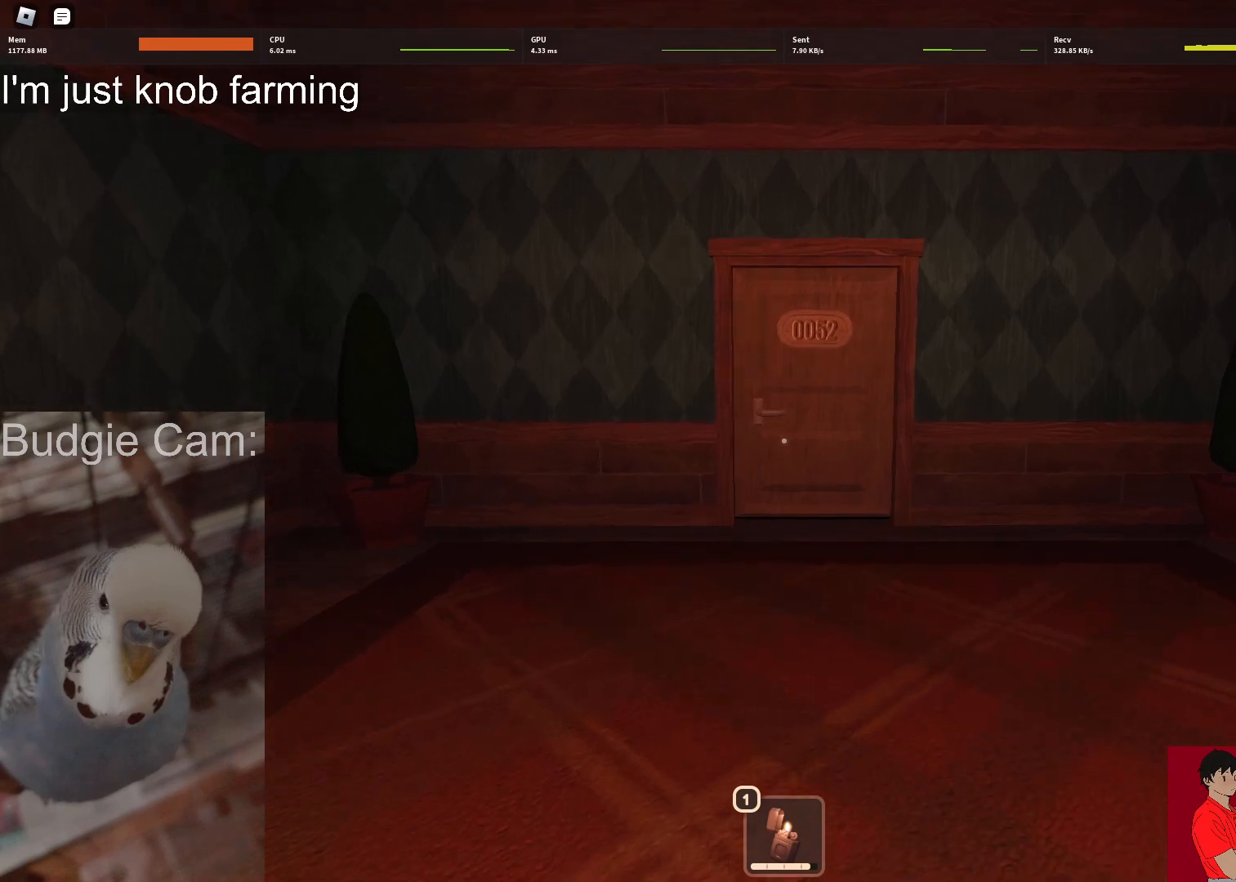
{"keys": ["1", "w"], "mouse": [], "events": [[467, "1", "down"]]}
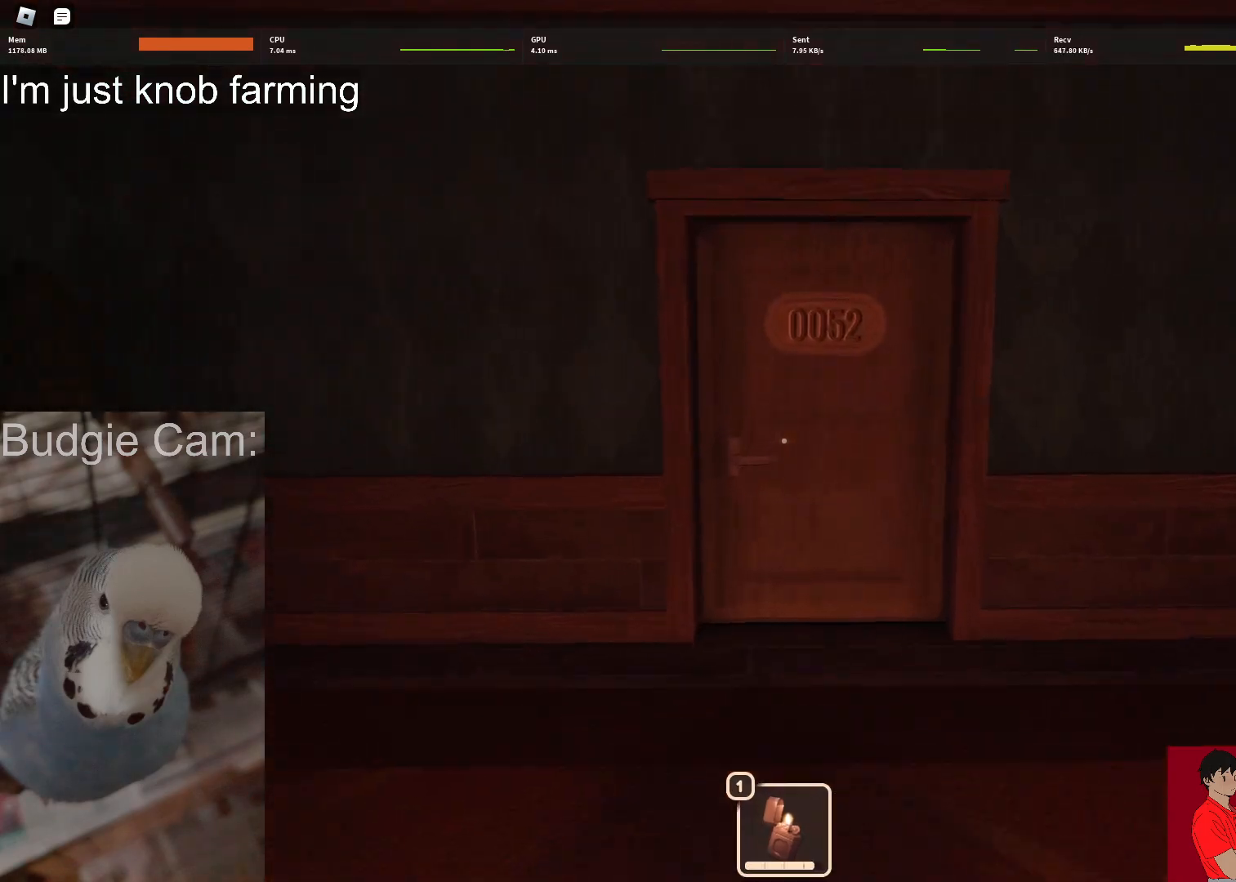
{"keys": ["w"], "mouse": [], "events": [[100, "1", "up"]]}
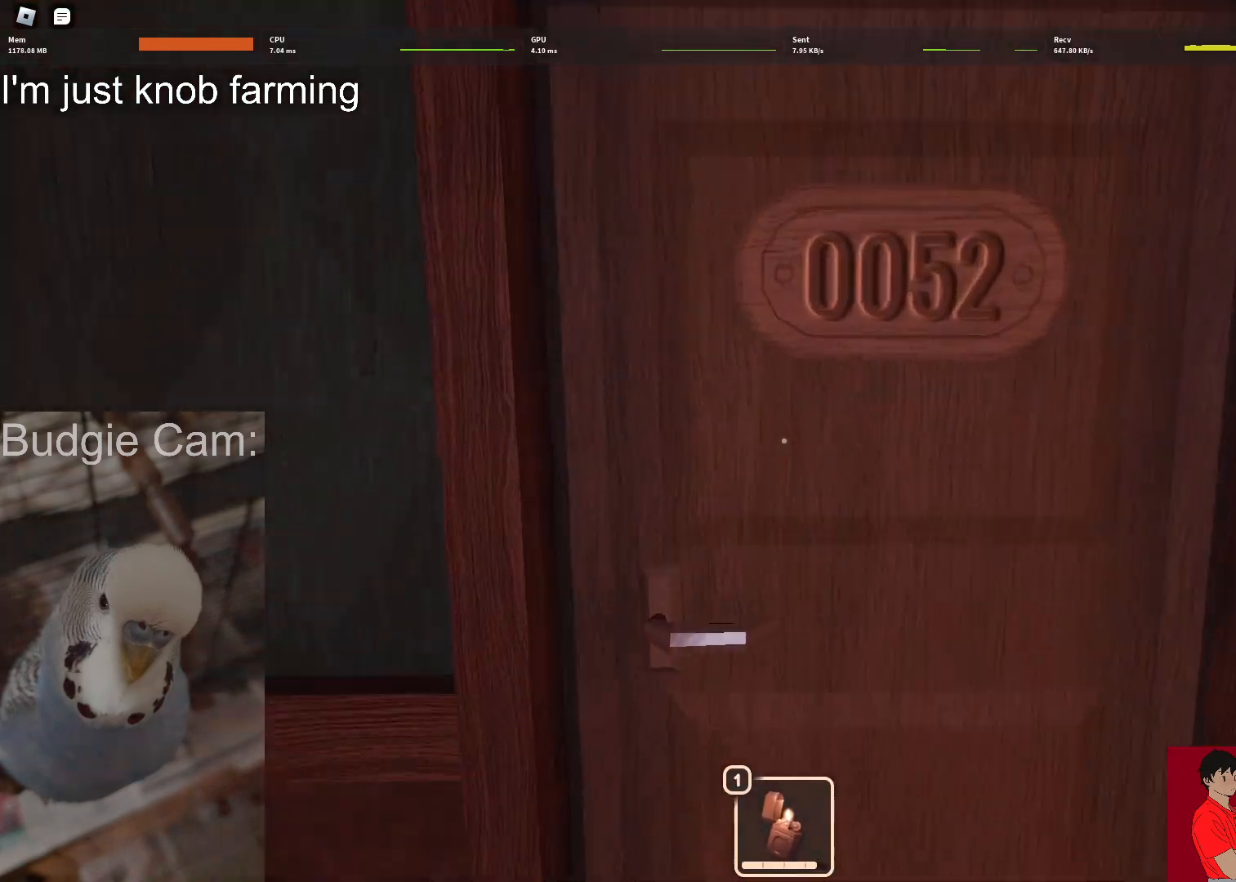
{"keys": ["w"], "mouse": [], "events": []}
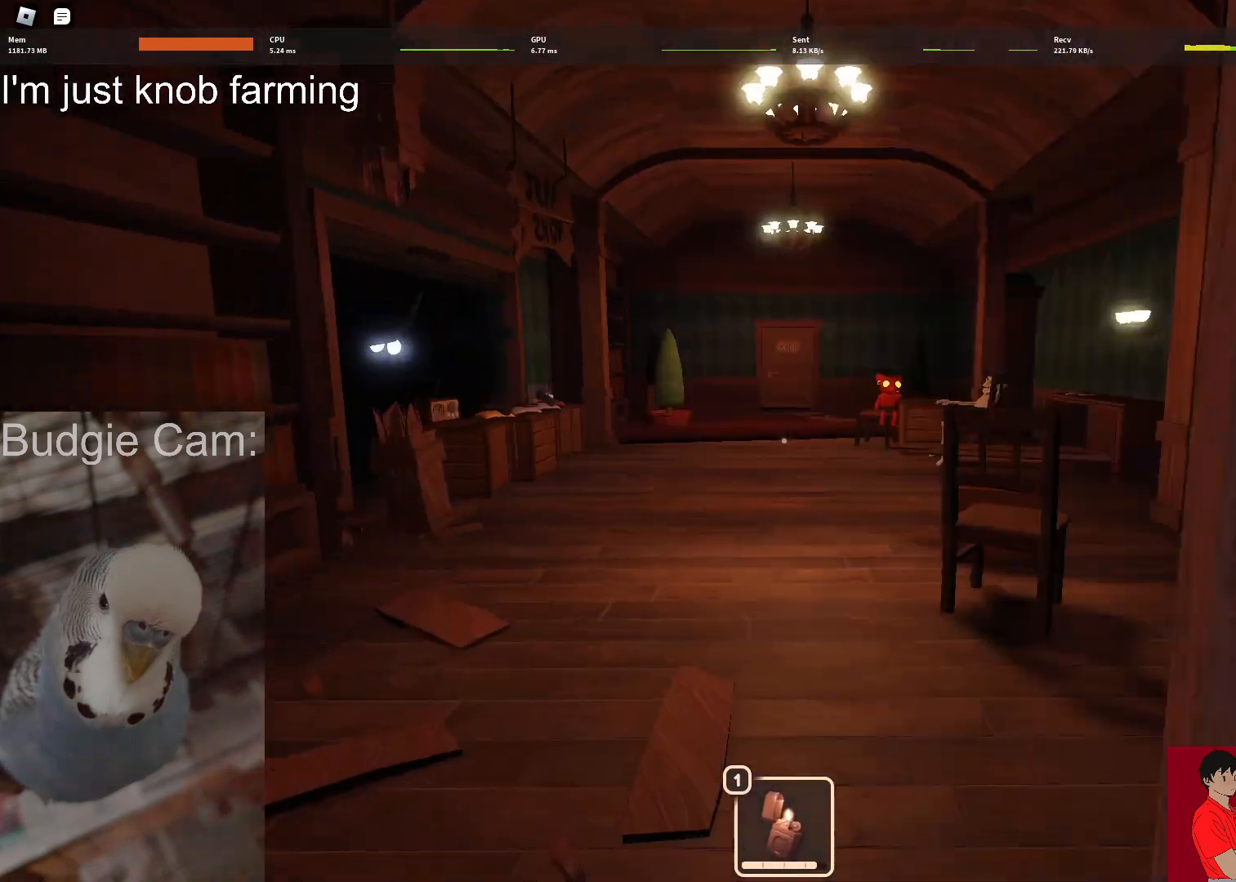
{"keys": ["w"], "mouse": [], "events": [[367, "1", "down"], [417, "1", "up"]]}
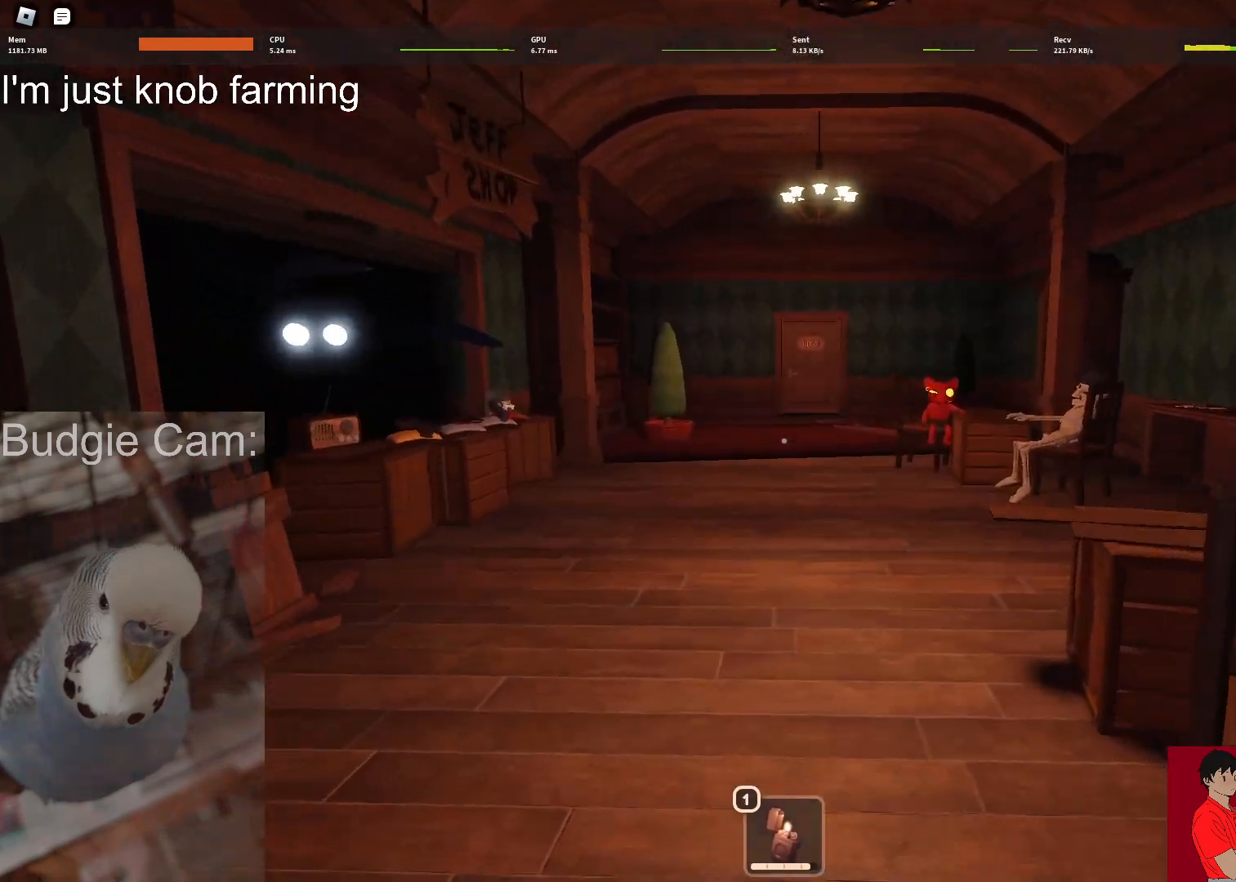
{"keys": ["w"], "mouse": [], "events": []}
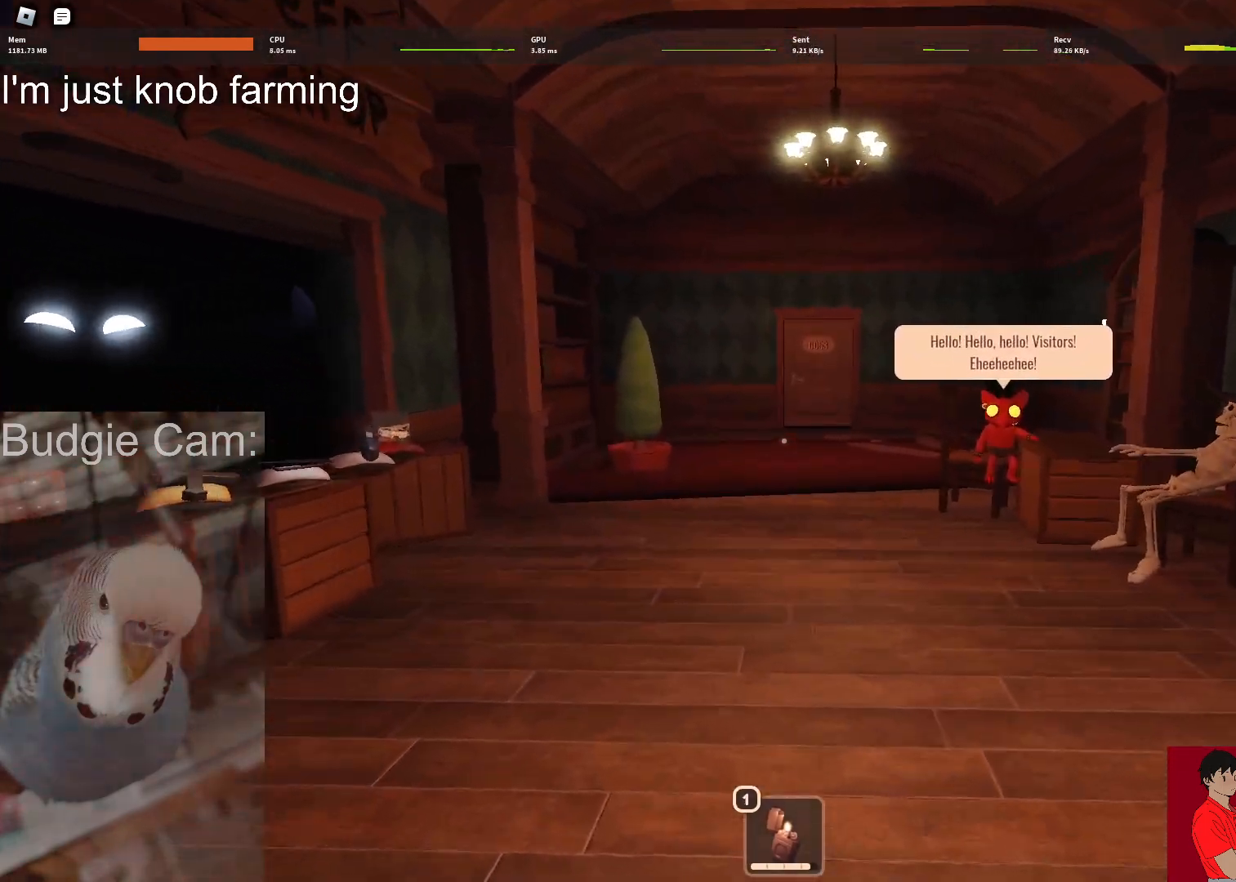
{"keys": ["w"], "mouse": [], "events": []}
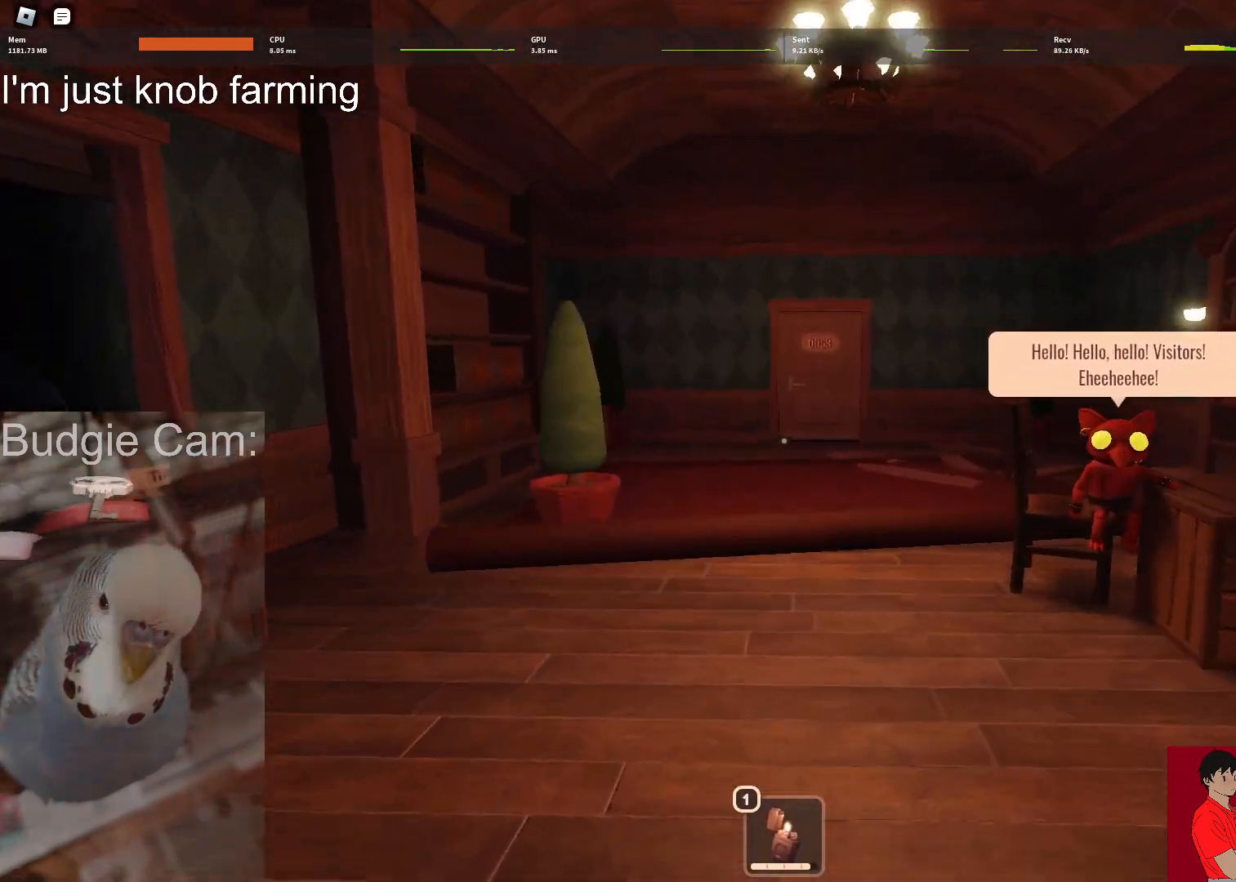
{"keys": ["w"], "mouse": [], "events": []}
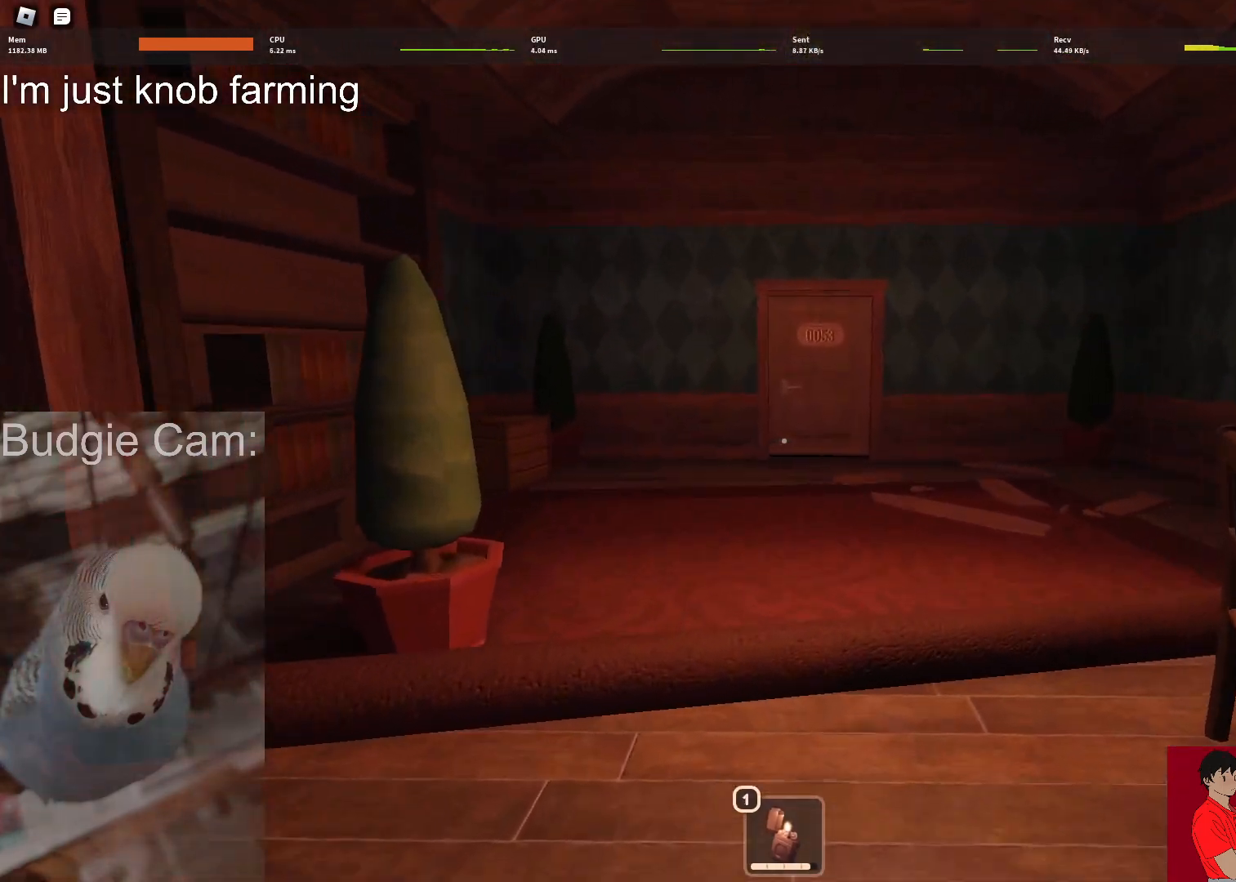
{"keys": ["w"], "mouse": [], "events": []}
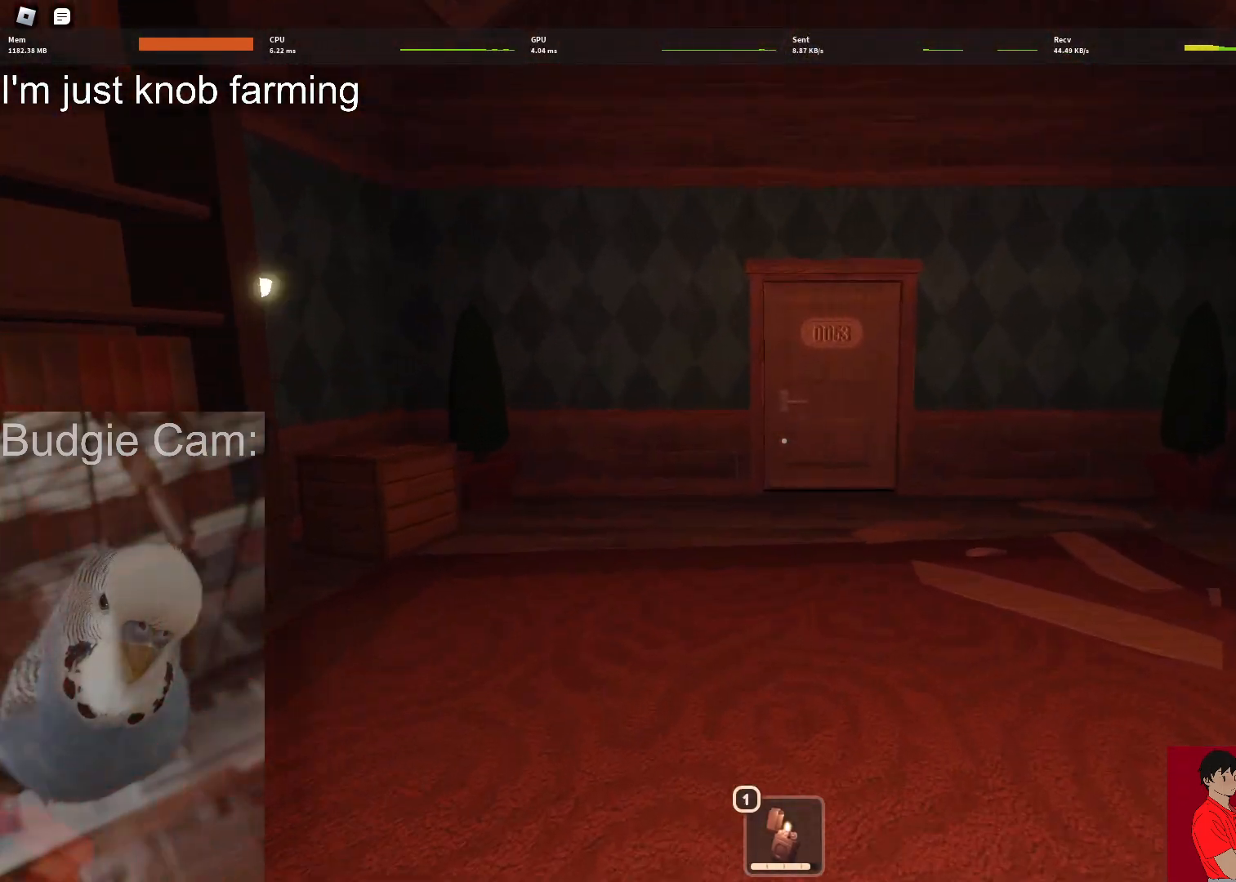
{"keys": ["w"], "mouse": [], "events": [[117, "1", "down"], [250, "1", "up"]]}
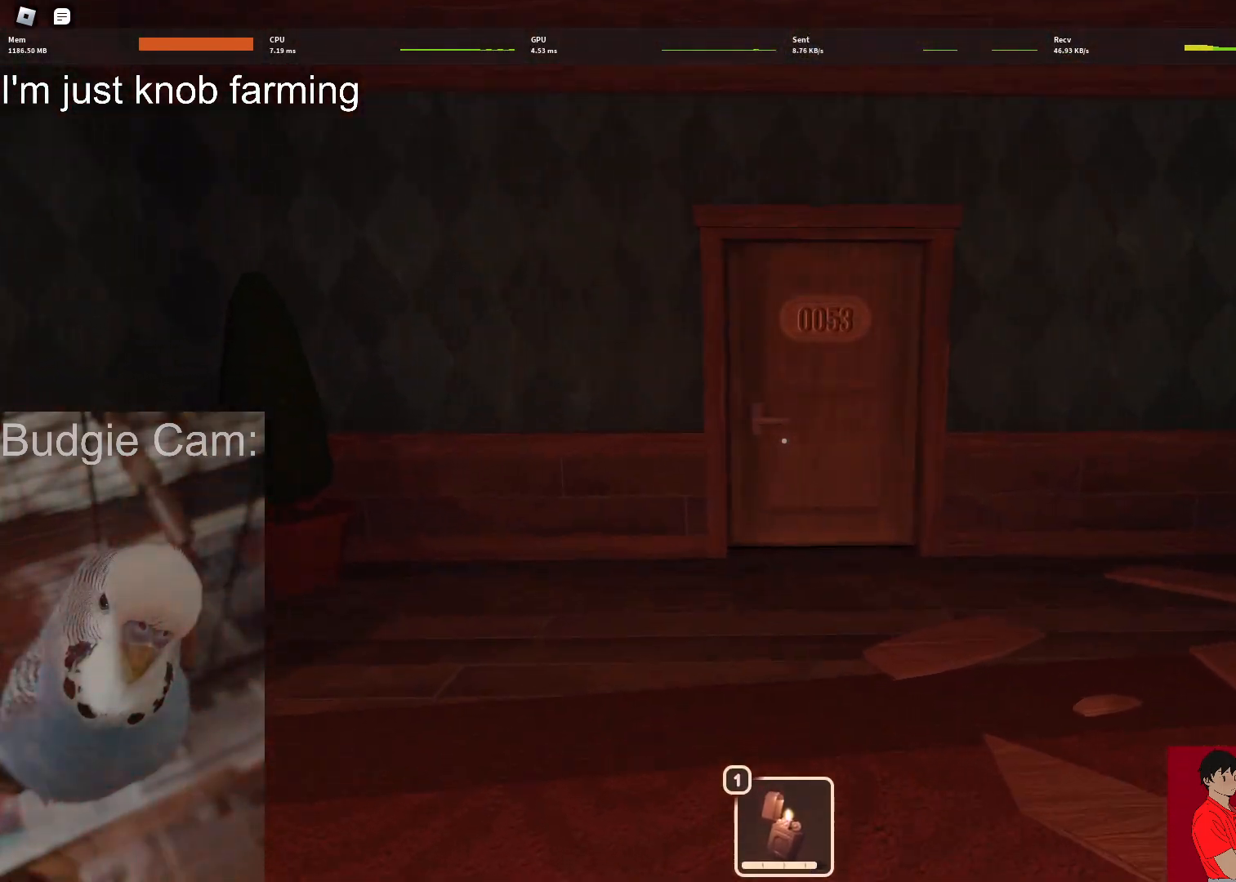
{"keys": ["w"], "mouse": [], "events": []}
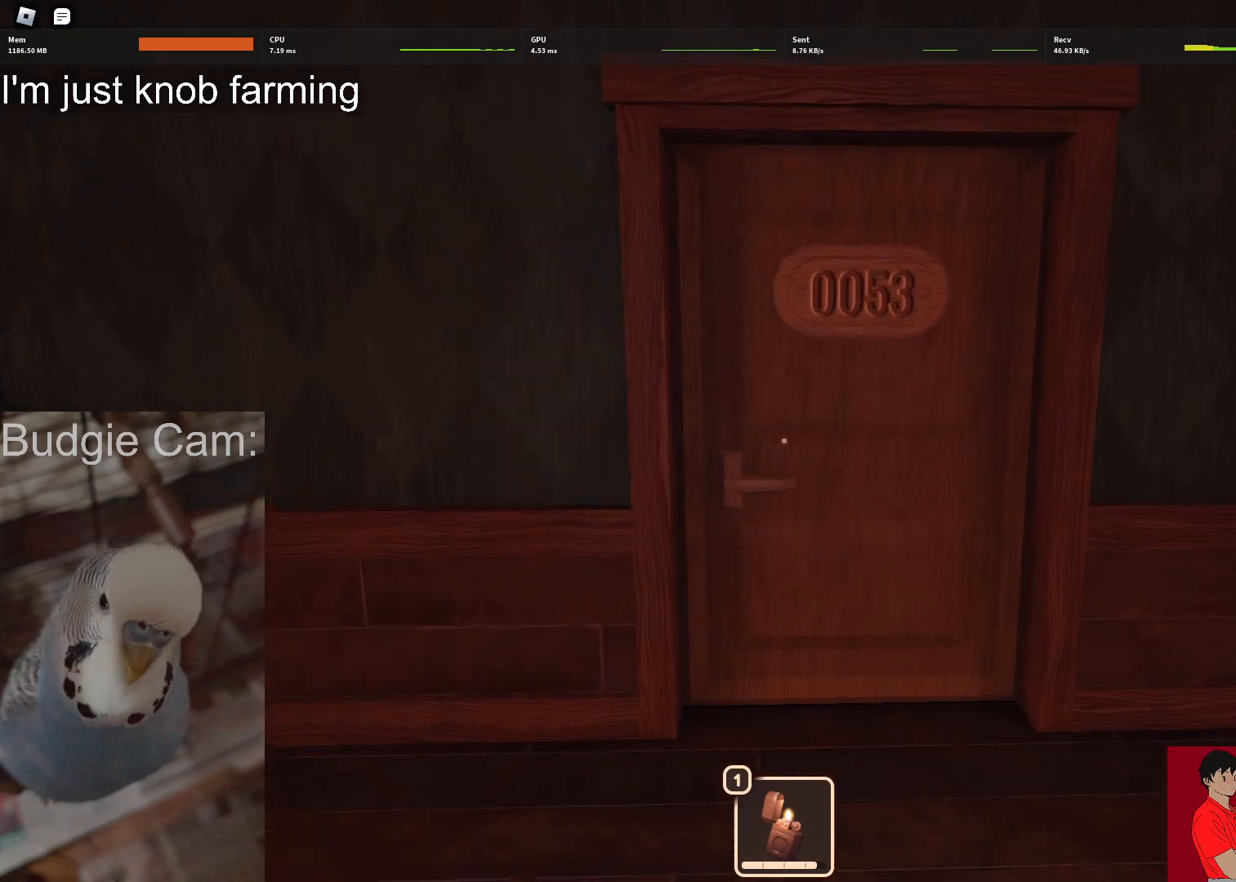
{"keys": ["w"], "mouse": [], "events": []}
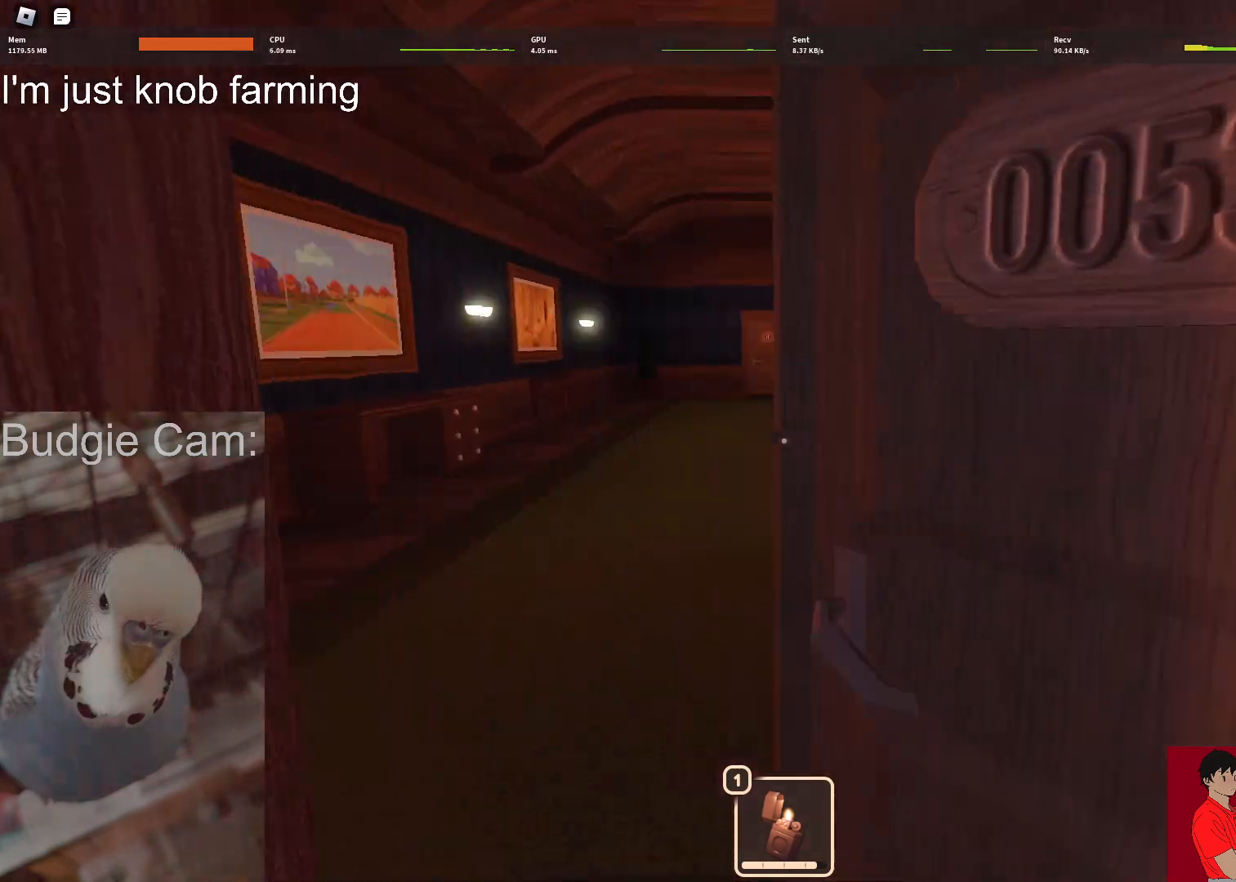
{"keys": ["w"], "mouse": [], "events": []}
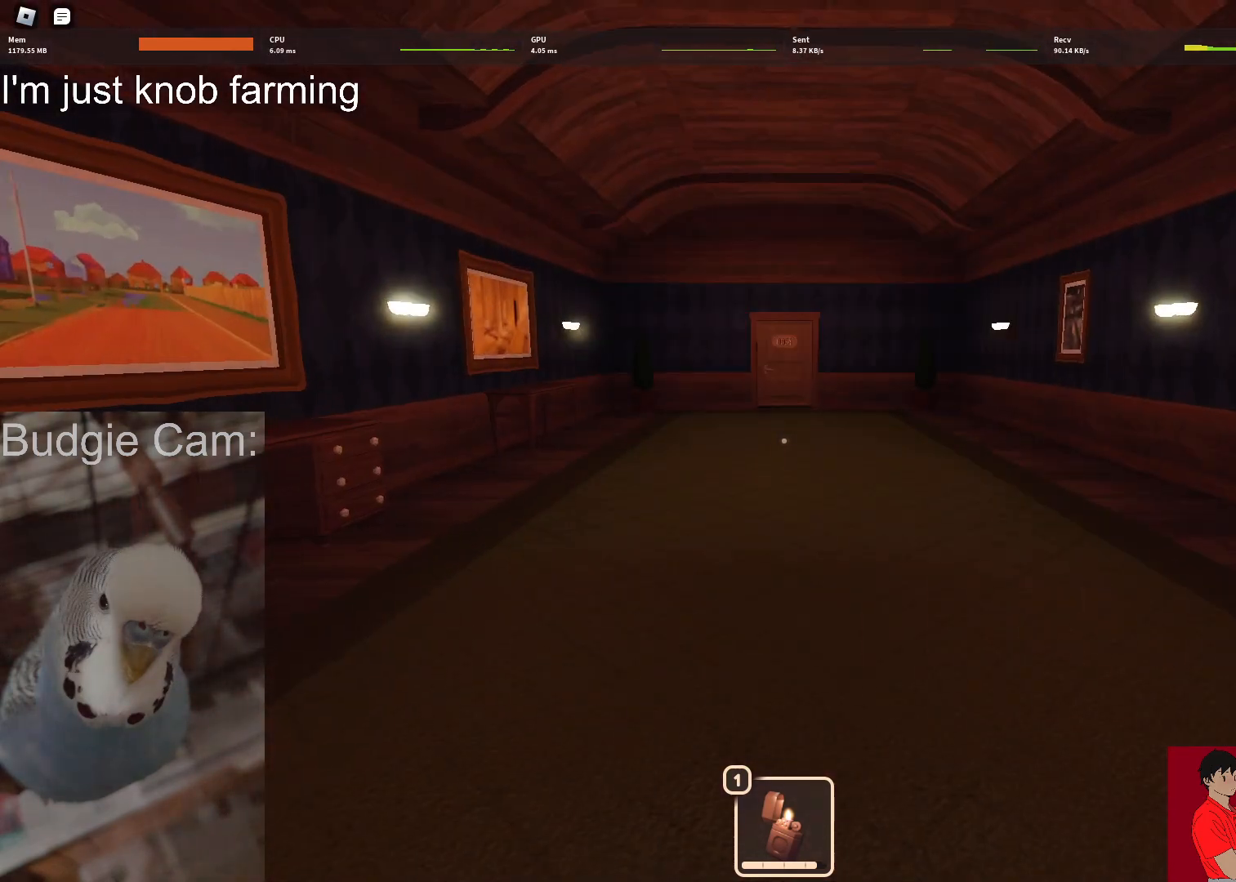
{"keys": ["w"], "mouse": [], "events": []}